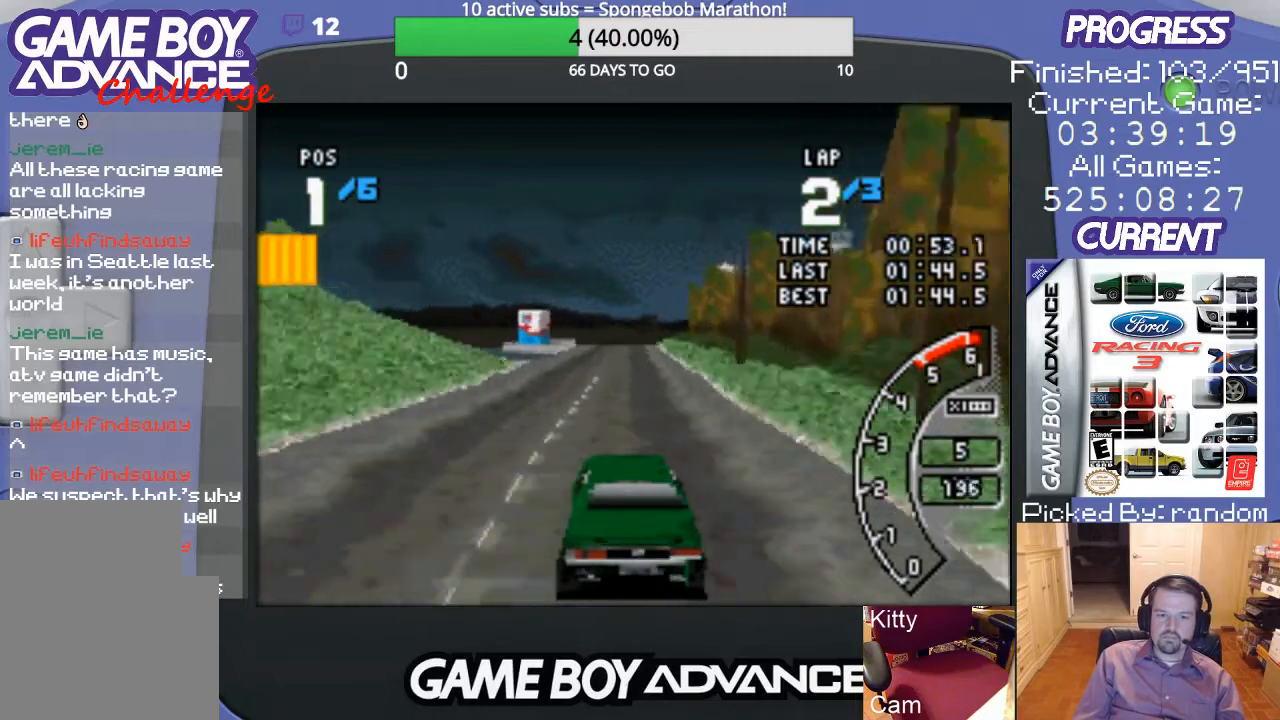
Gameplay with a controller (Nintendo layout); each line is a JSON object with the inputs held at the frame after it. "events" lists button and stick changes between this image and that frame as [ms after this image, input, new state], when the widget could be followed in between. Not read: L3 R3.
{"buttons": ["A"], "events": []}
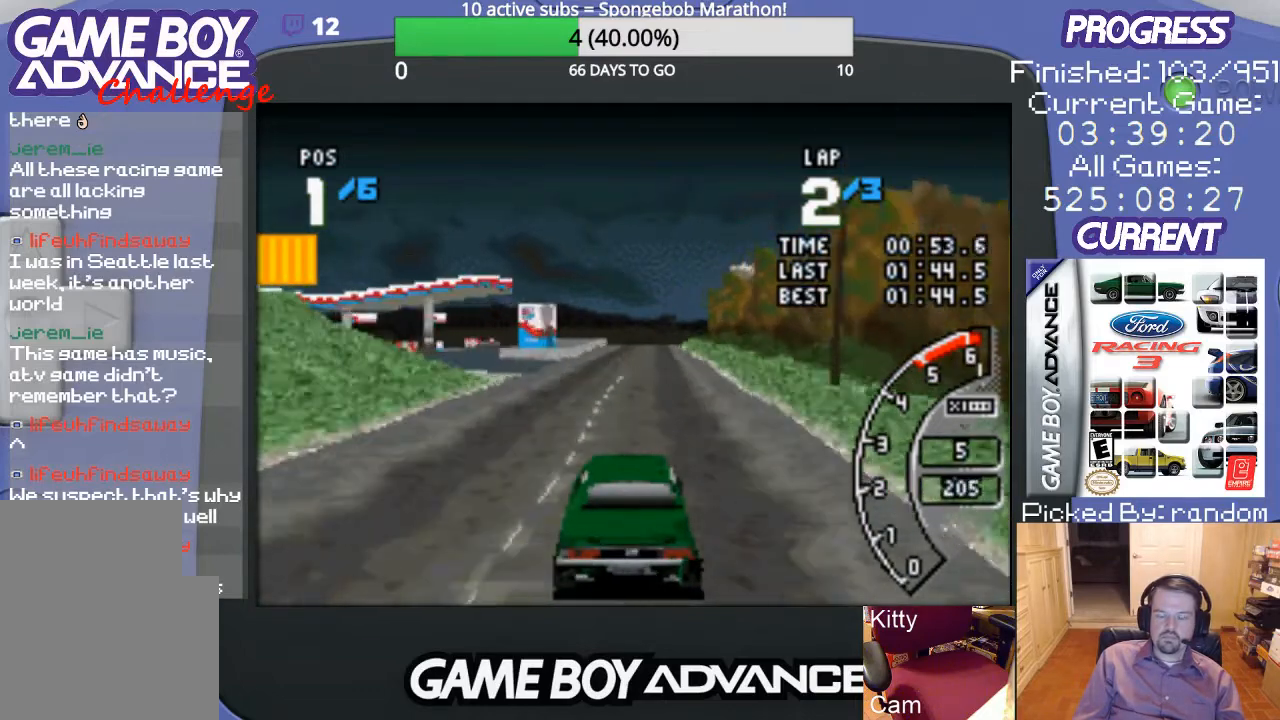
{"buttons": ["A"], "events": []}
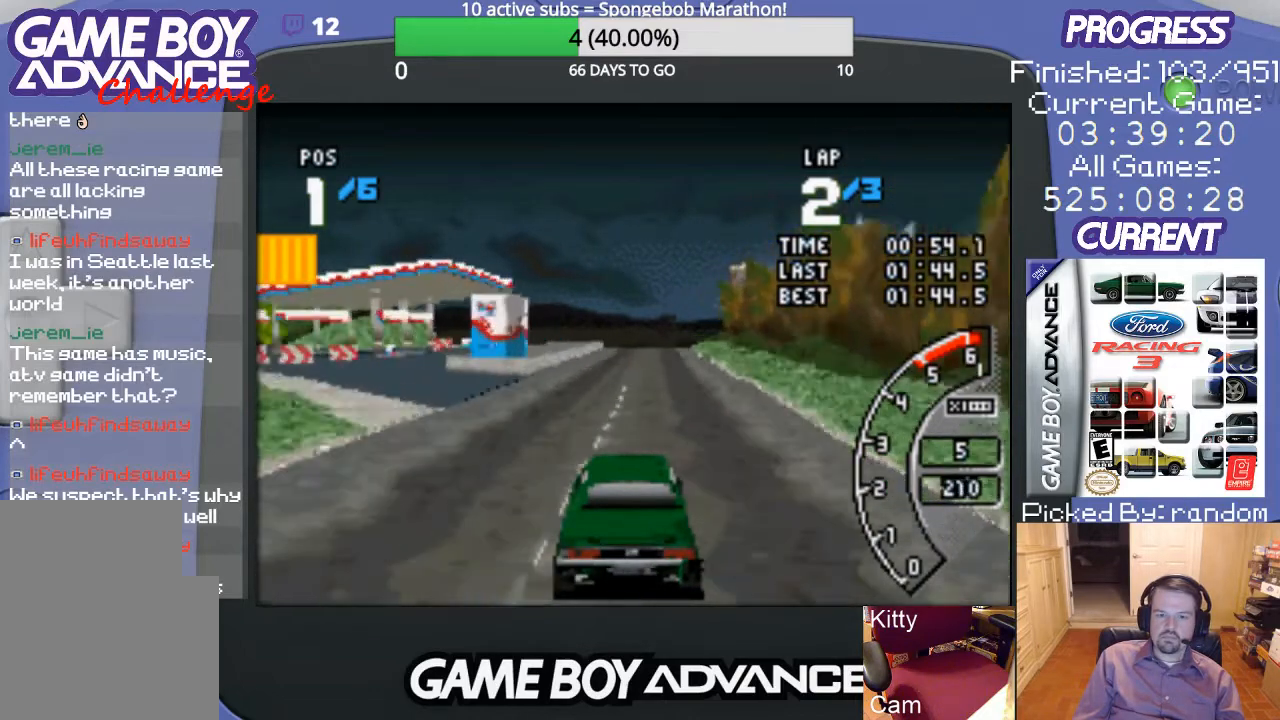
{"buttons": ["A"], "events": [[333, "DPAD_RIGHT", "down"], [467, "DPAD_RIGHT", "up"]]}
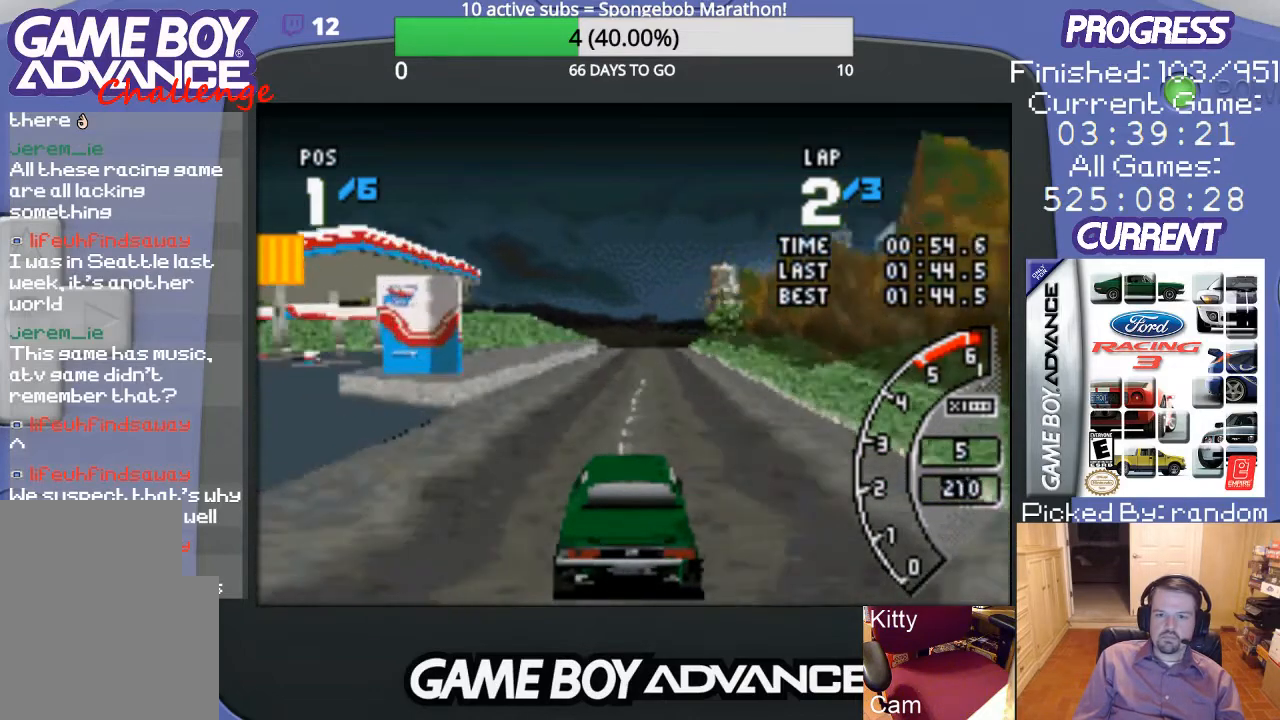
{"buttons": ["A"], "events": []}
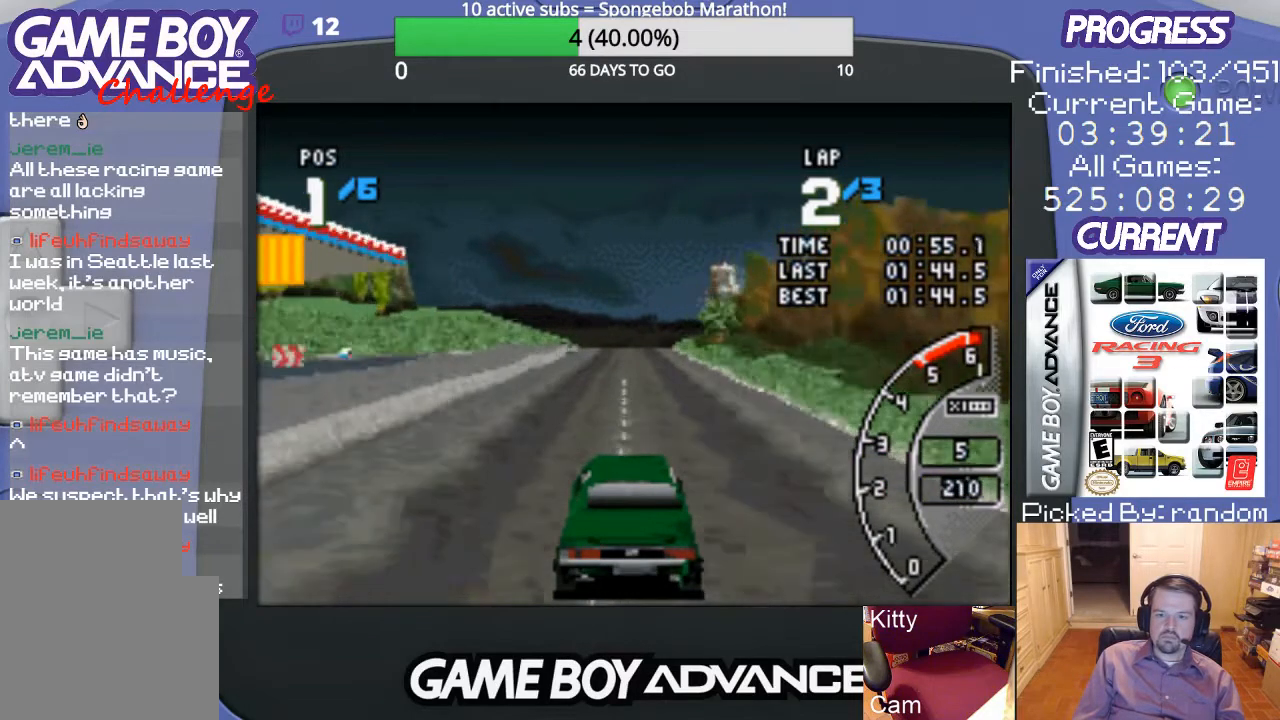
{"buttons": ["A"], "events": []}
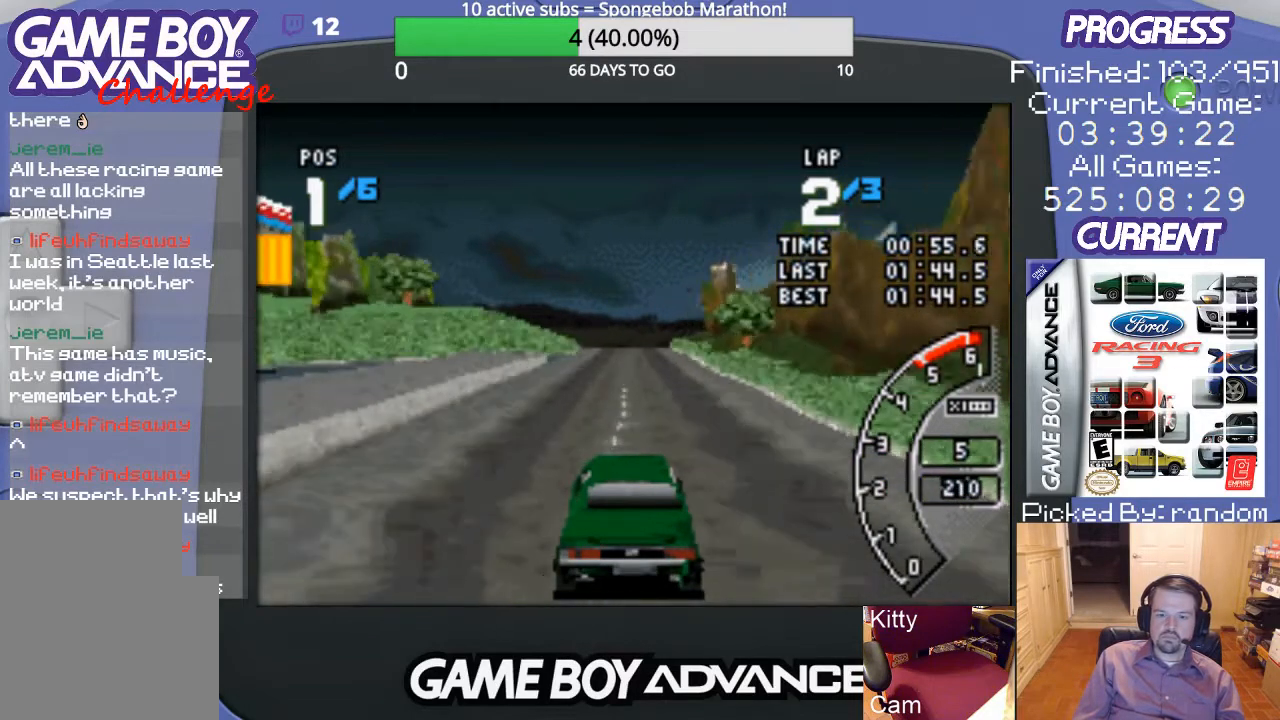
{"buttons": ["A"], "events": []}
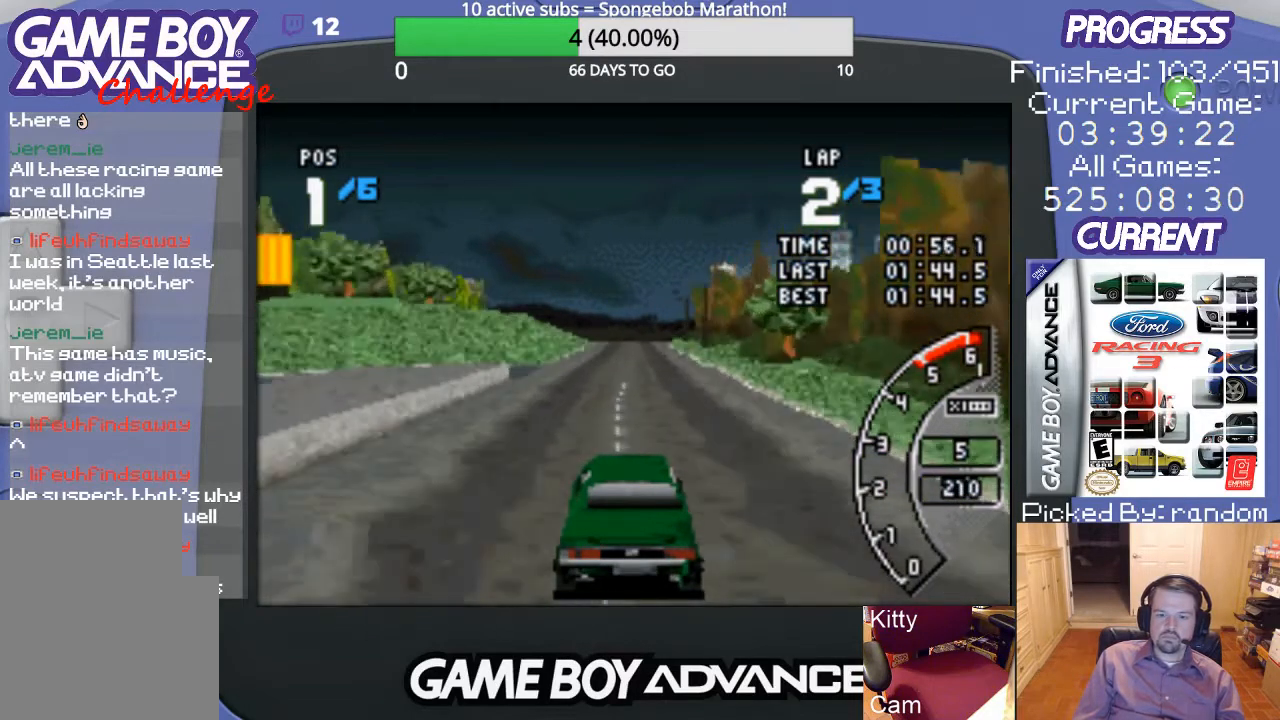
{"buttons": ["A"], "events": []}
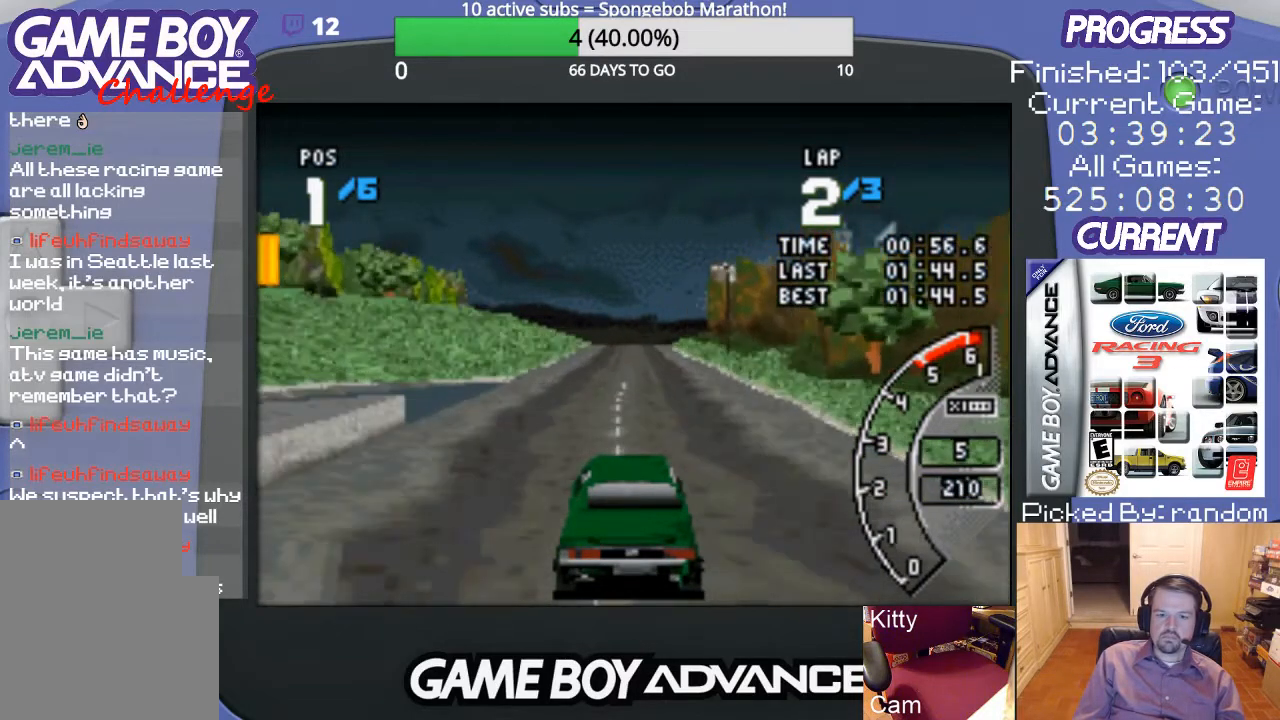
{"buttons": ["A"], "events": []}
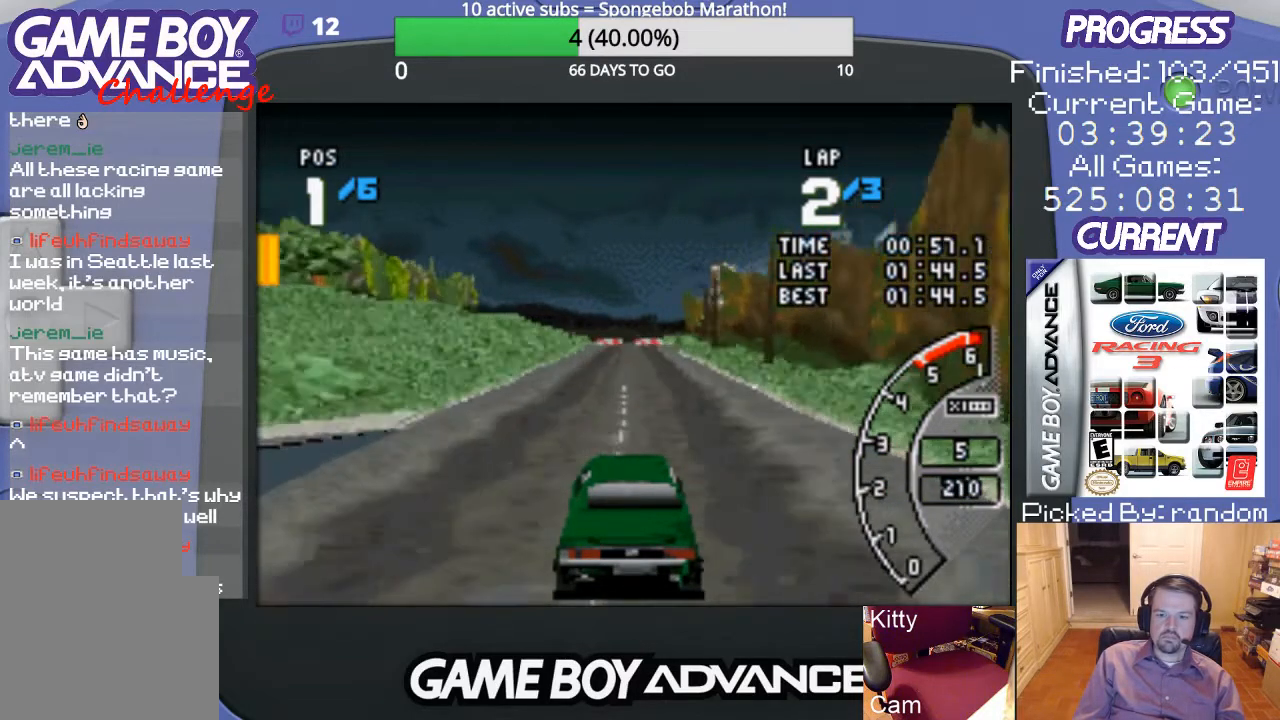
{"buttons": ["A"], "events": []}
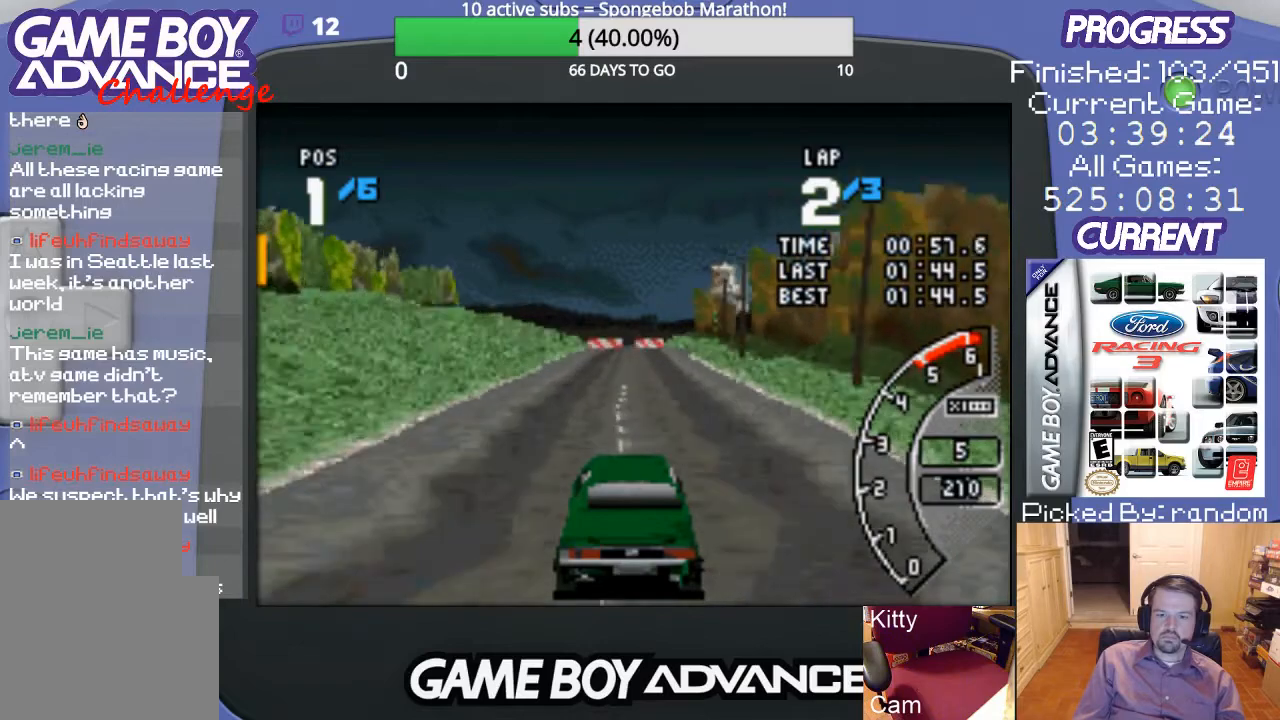
{"buttons": ["A"], "events": []}
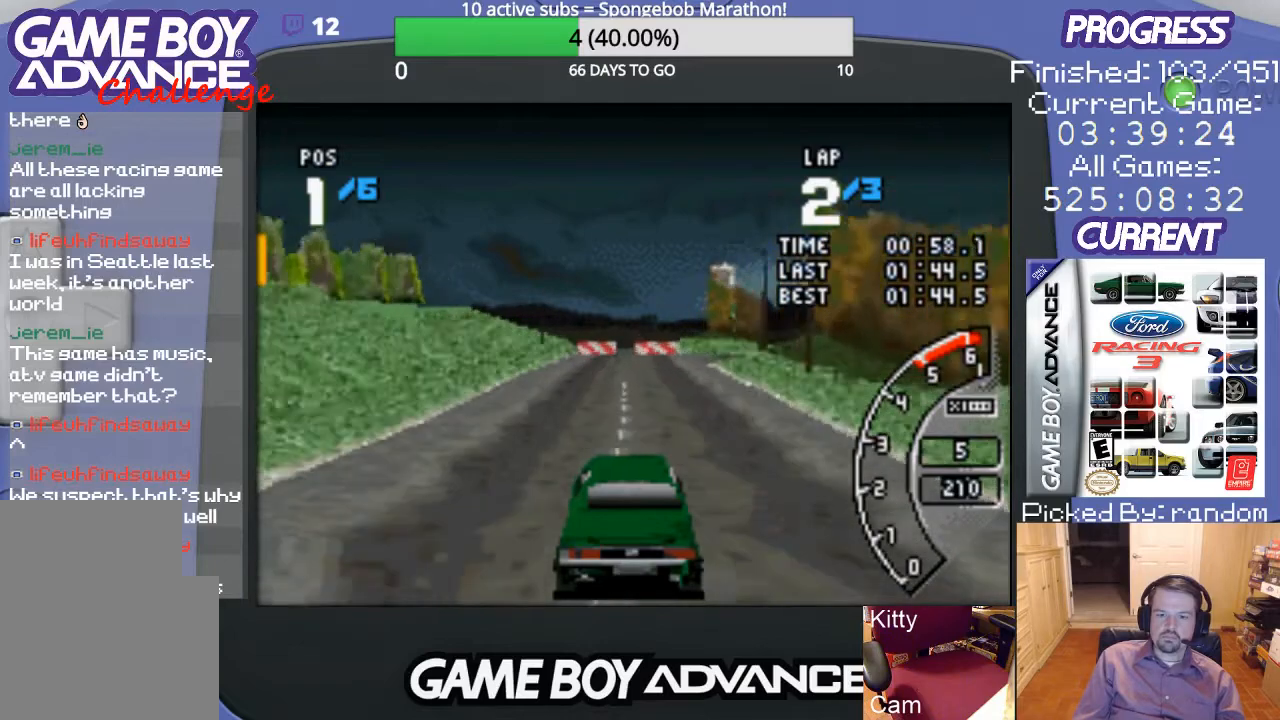
{"buttons": ["DPAD_RIGHT"], "events": [[67, "A", "up"], [300, "DPAD_RIGHT", "down"]]}
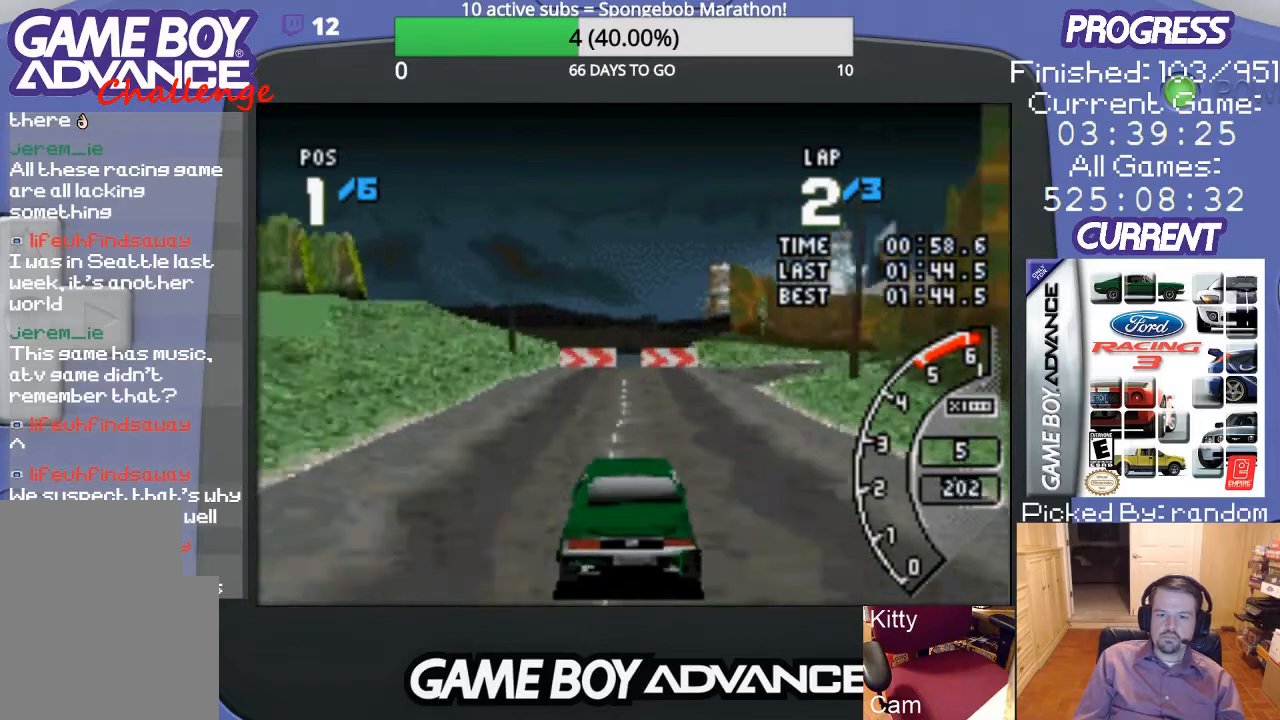
{"buttons": ["DPAD_RIGHT"], "events": []}
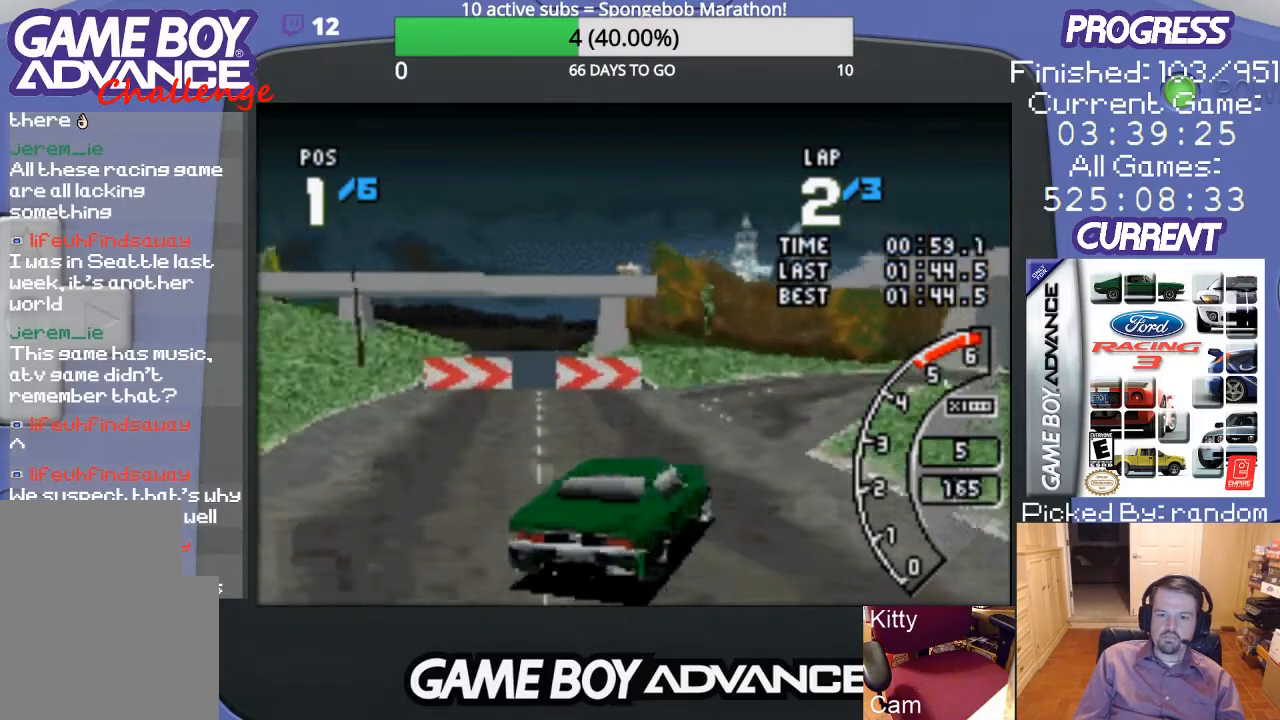
{"buttons": ["A"], "events": [[300, "A", "down"], [367, "DPAD_RIGHT", "up"]]}
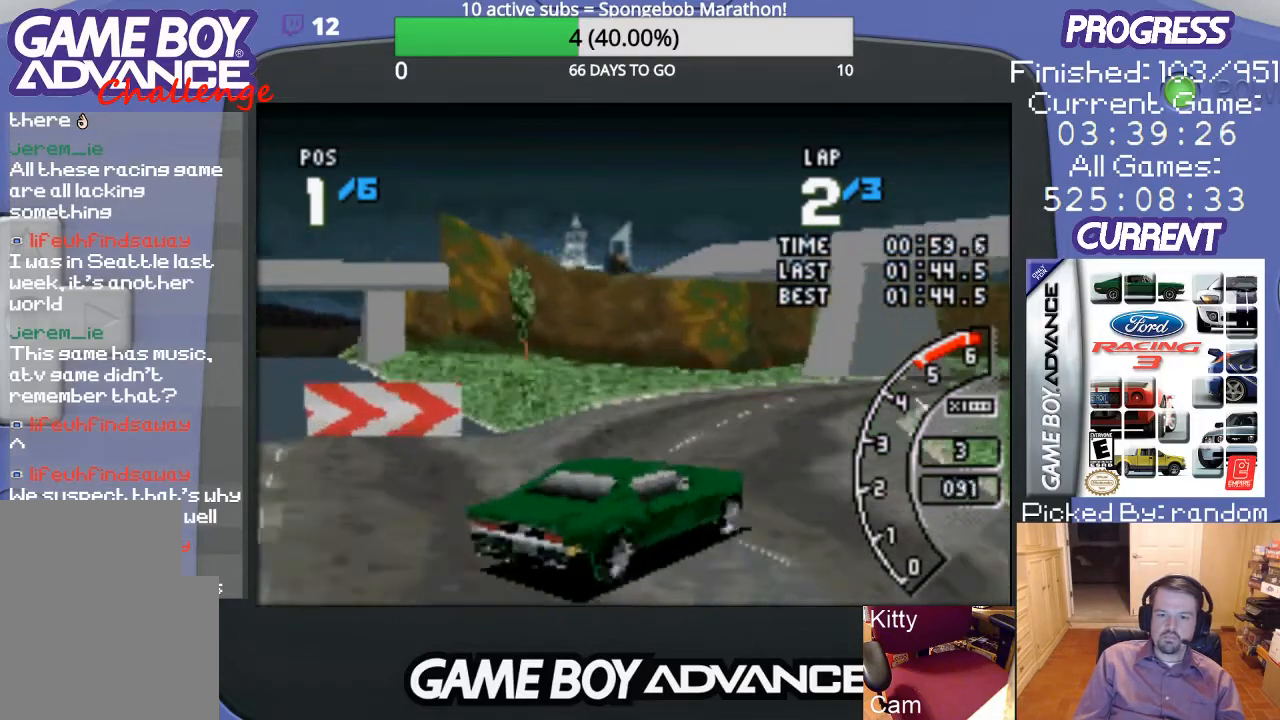
{"buttons": ["A", "DPAD_UP", "DPAD_RIGHT"], "events": [[467, "DPAD_RIGHT", "down"], [500, "DPAD_UP", "down"]]}
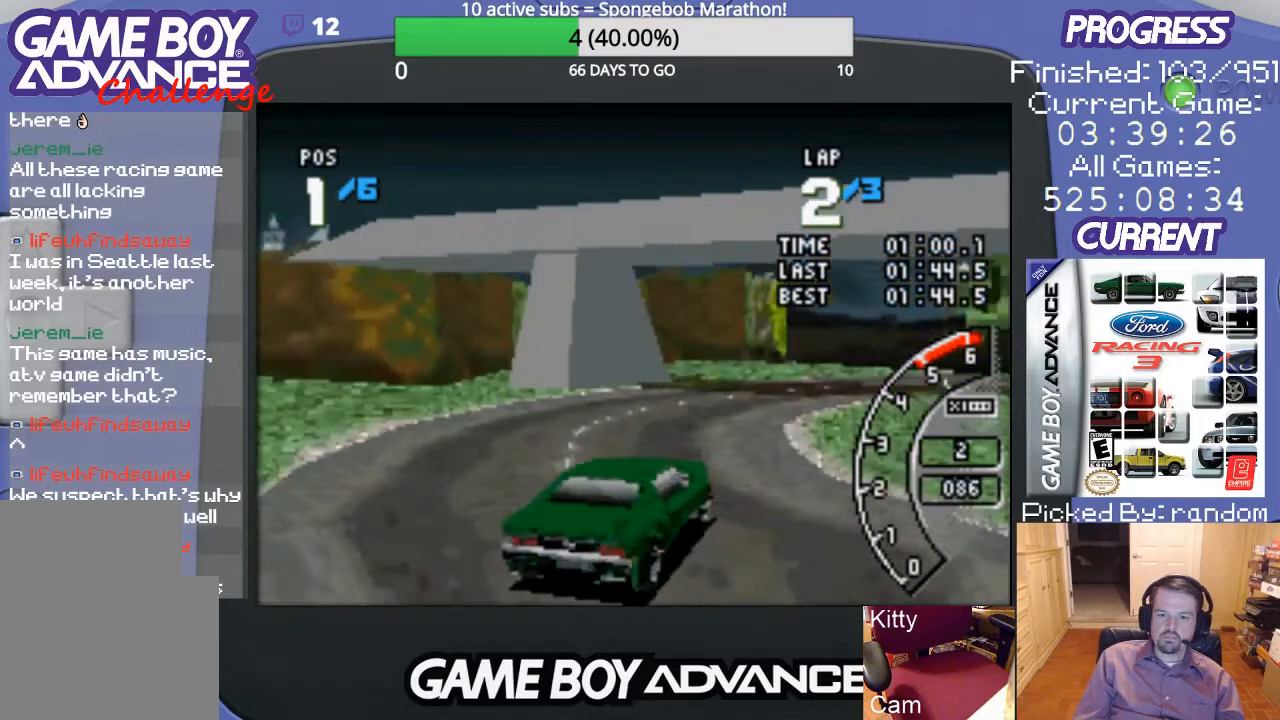
{"buttons": ["A"], "events": [[233, "DPAD_RIGHT", "up"], [233, "DPAD_UP", "up"]]}
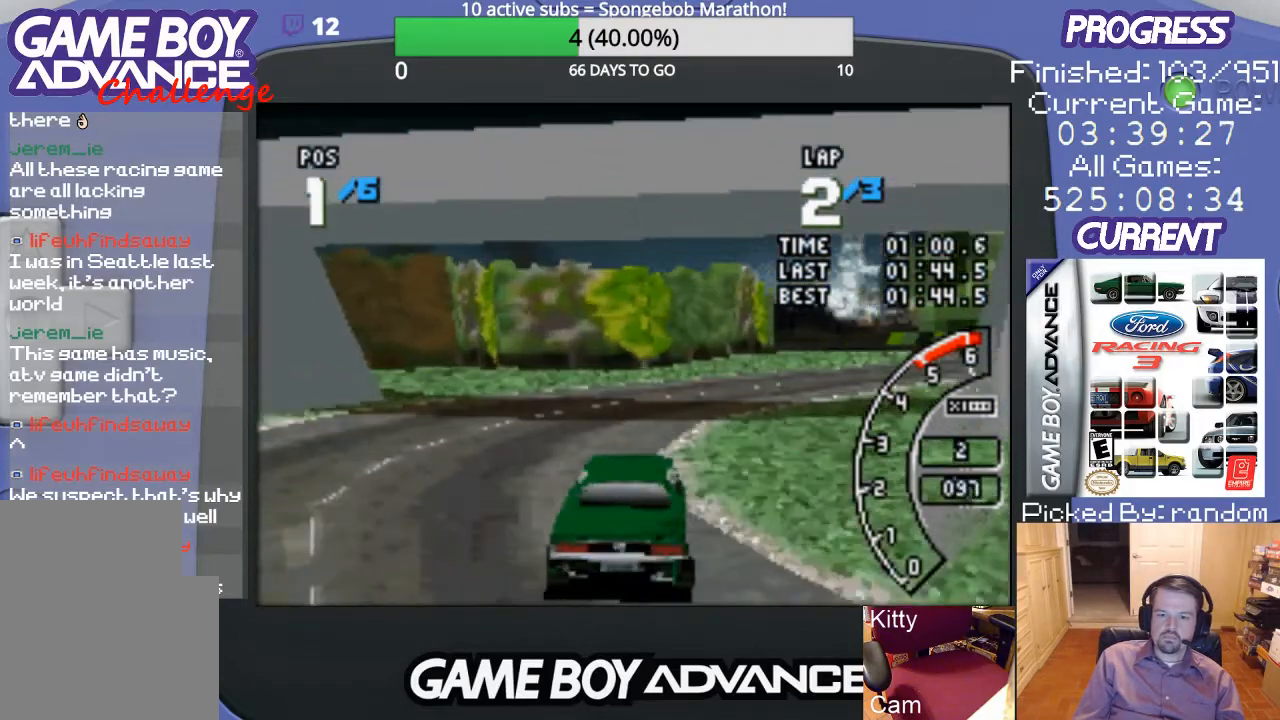
{"buttons": ["A", "DPAD_RIGHT"], "events": [[200, "DPAD_RIGHT", "down"]]}
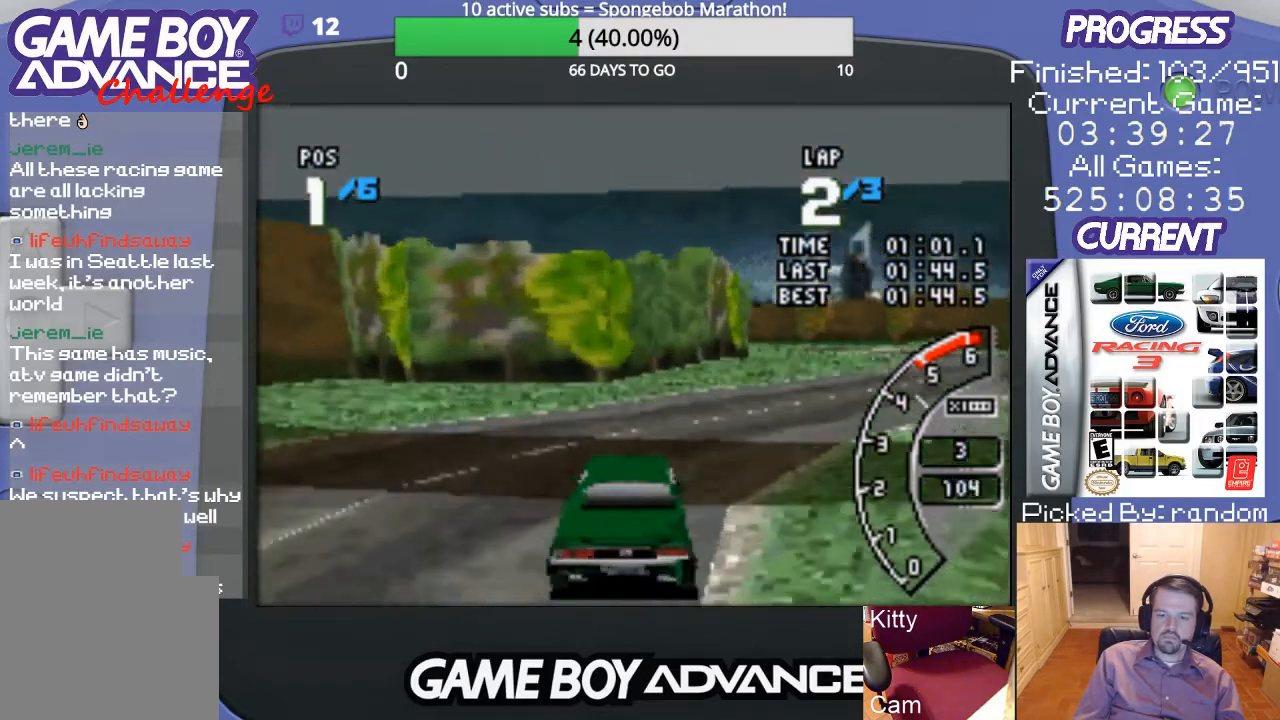
{"buttons": ["A"], "events": [[333, "DPAD_UP", "down"], [367, "DPAD_UP", "up"], [500, "DPAD_RIGHT", "up"]]}
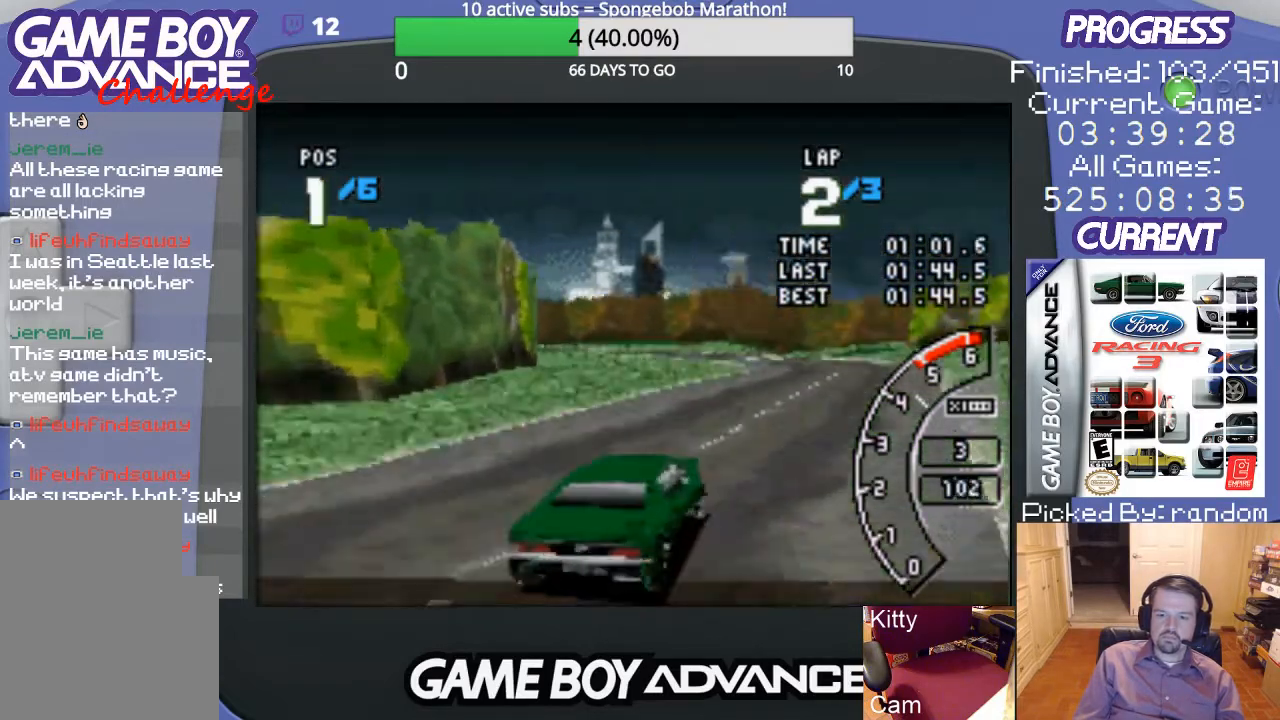
{"buttons": ["A", "DPAD_LEFT"], "events": [[300, "DPAD_LEFT", "down"]]}
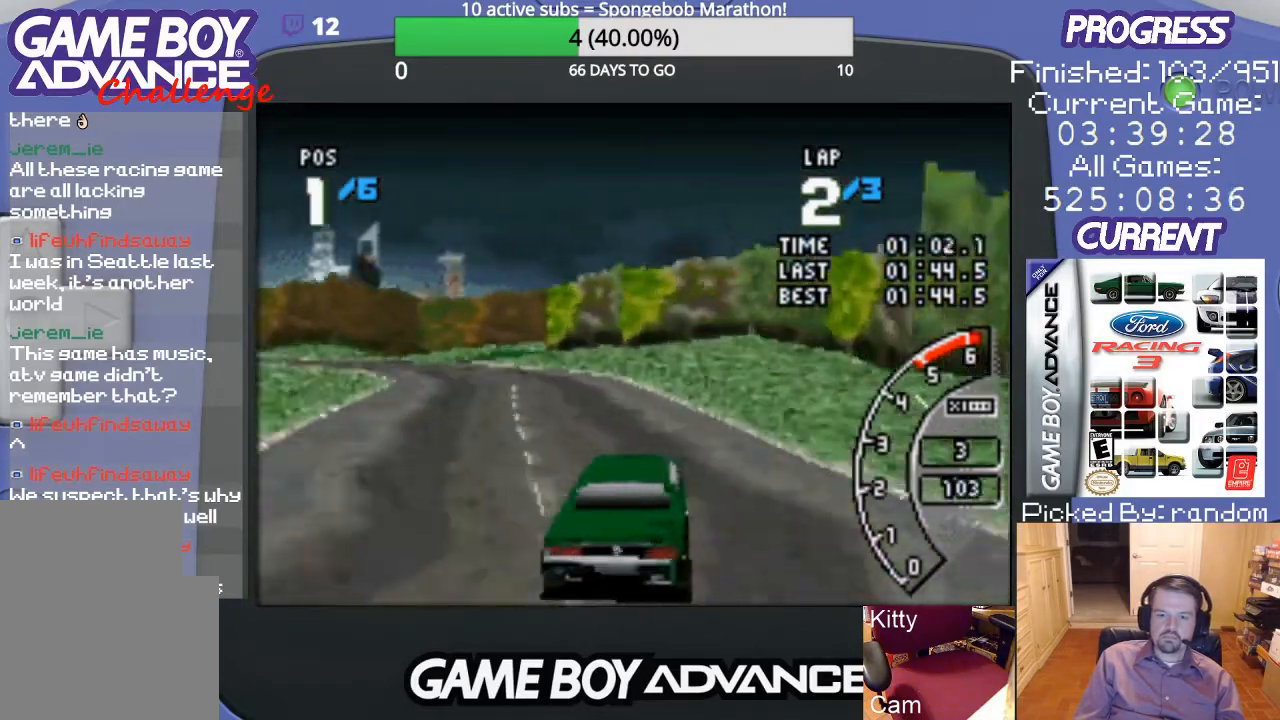
{"buttons": ["A", "DPAD_LEFT"], "events": [[233, "DPAD_LEFT", "up"], [400, "DPAD_LEFT", "down"]]}
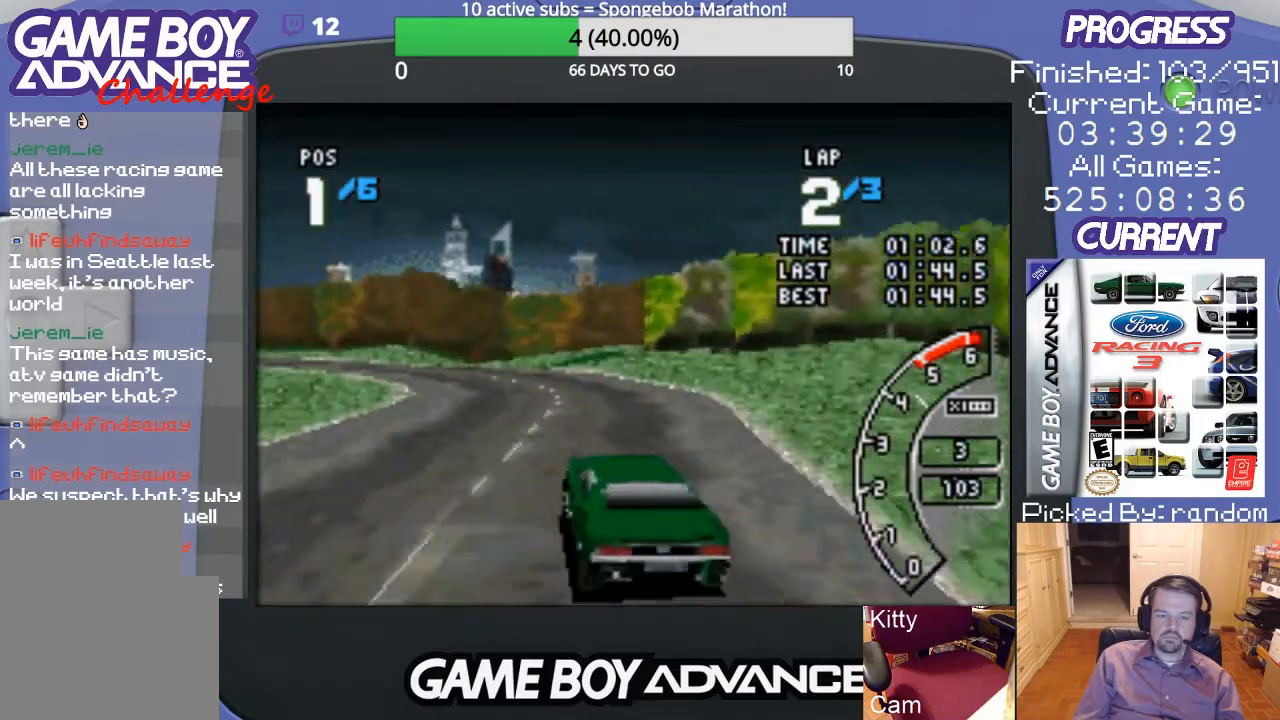
{"buttons": ["A"], "events": [[200, "DPAD_LEFT", "up"]]}
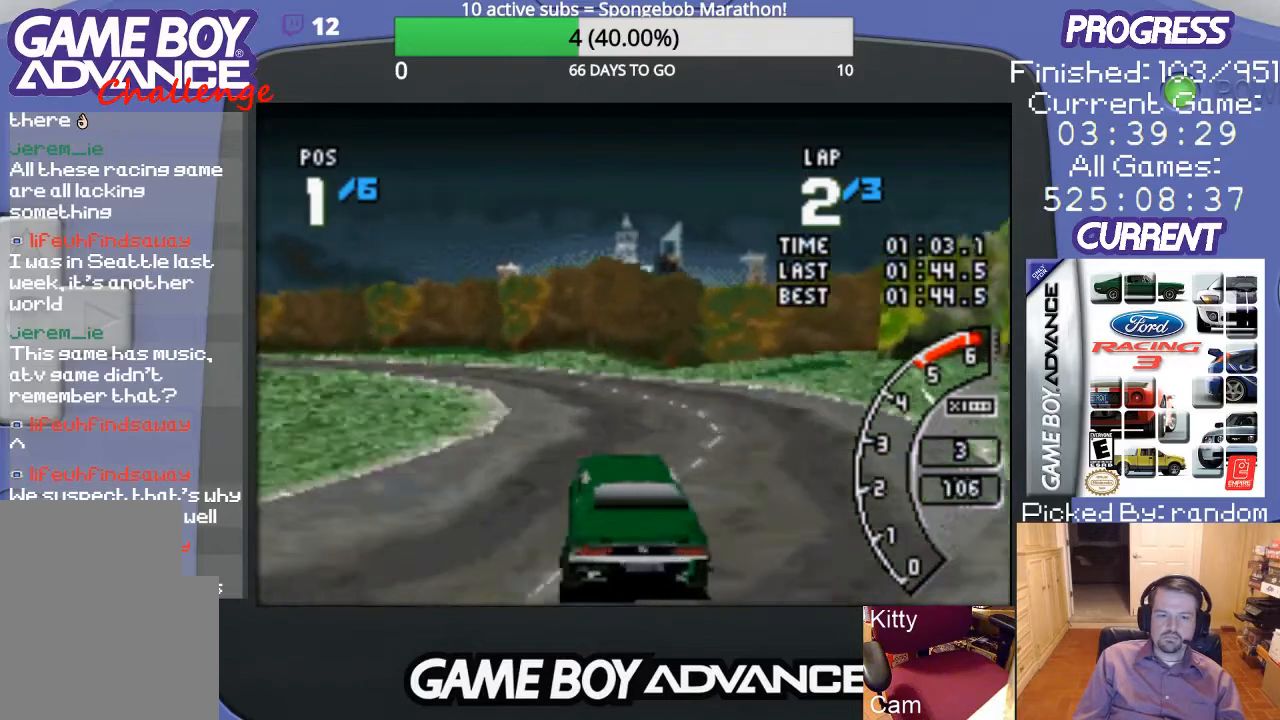
{"buttons": ["A", "DPAD_LEFT"], "events": [[267, "DPAD_LEFT", "down"]]}
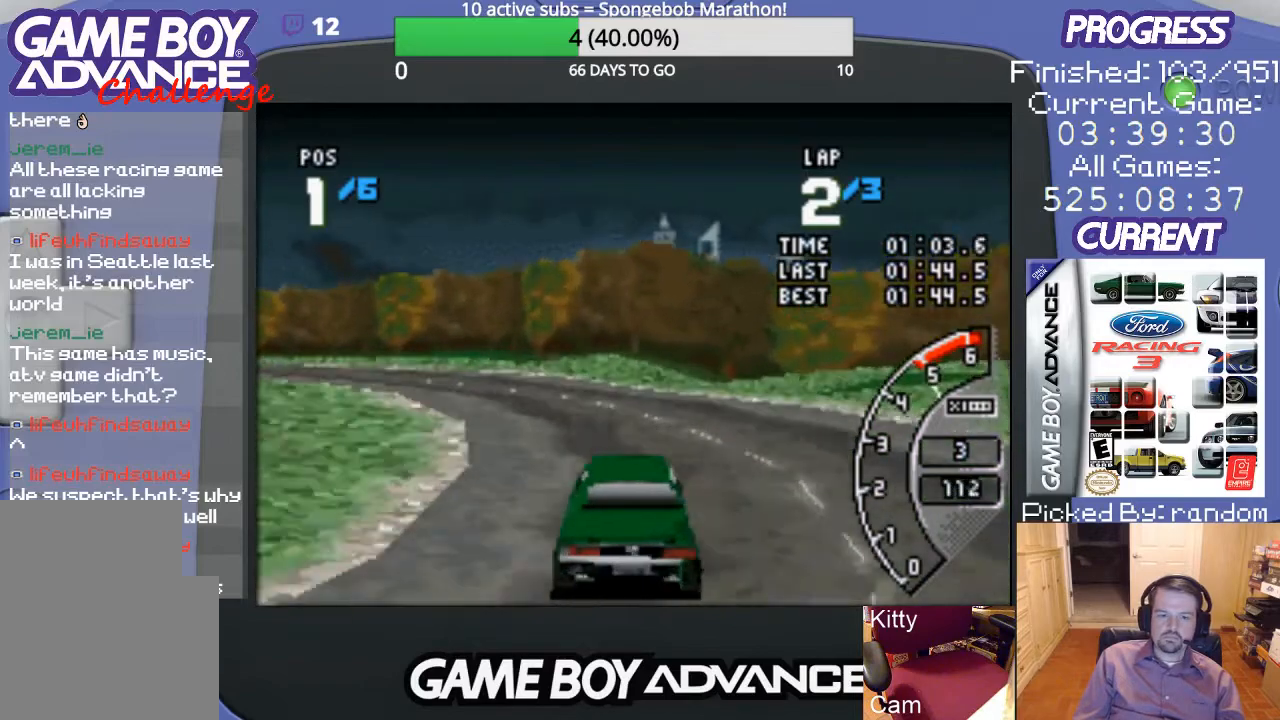
{"buttons": ["A"], "events": [[433, "DPAD_LEFT", "up"]]}
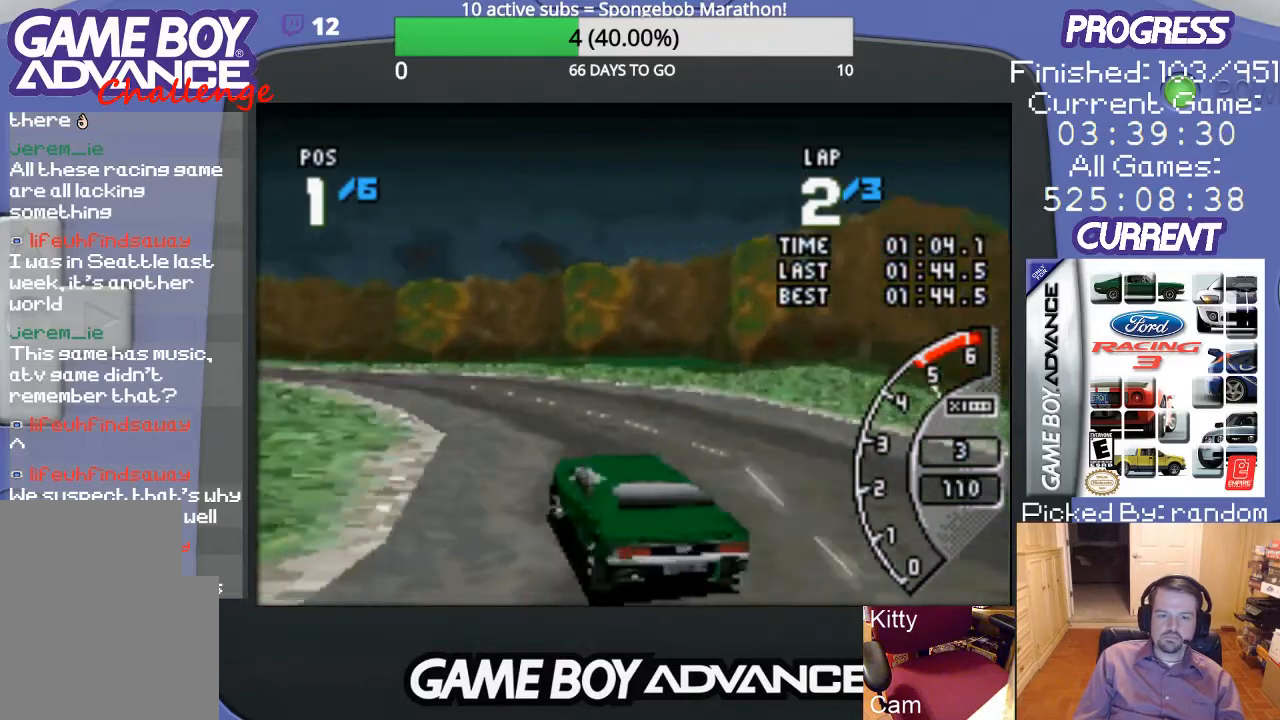
{"buttons": ["A"], "events": [[167, "DPAD_LEFT", "down"], [367, "DPAD_LEFT", "up"]]}
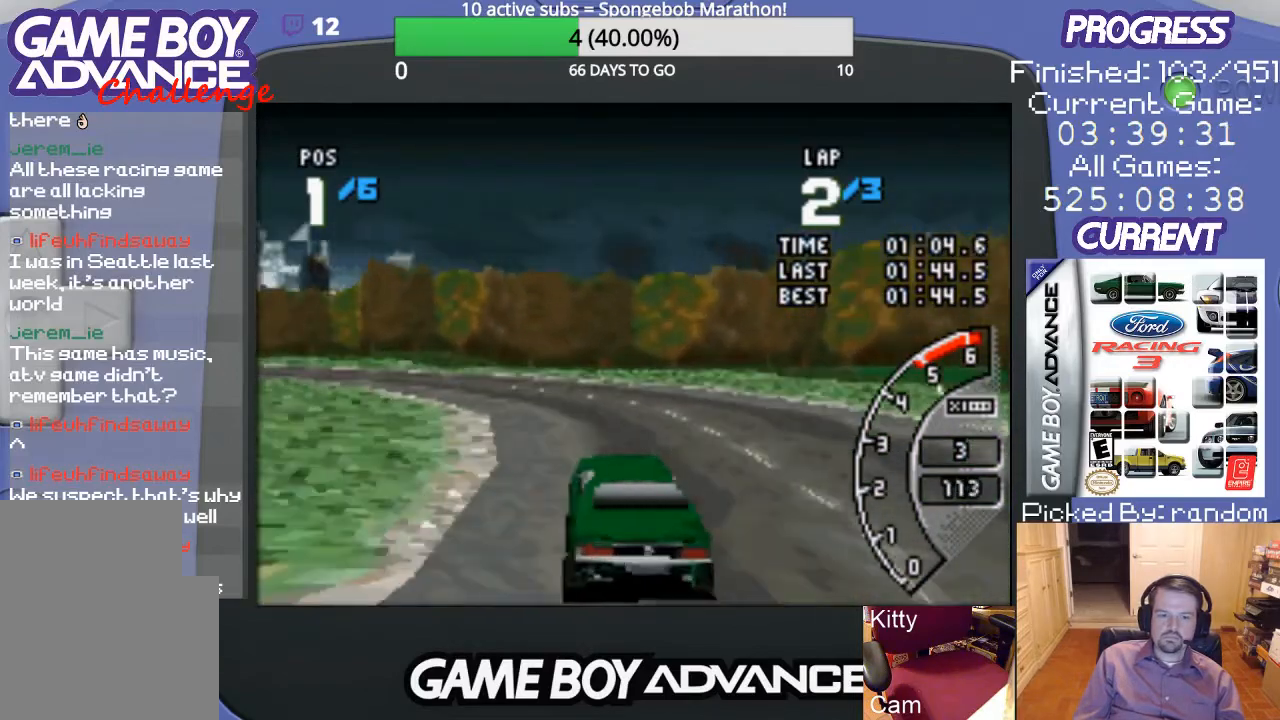
{"buttons": ["A", "DPAD_LEFT"], "events": [[33, "DPAD_LEFT", "down"]]}
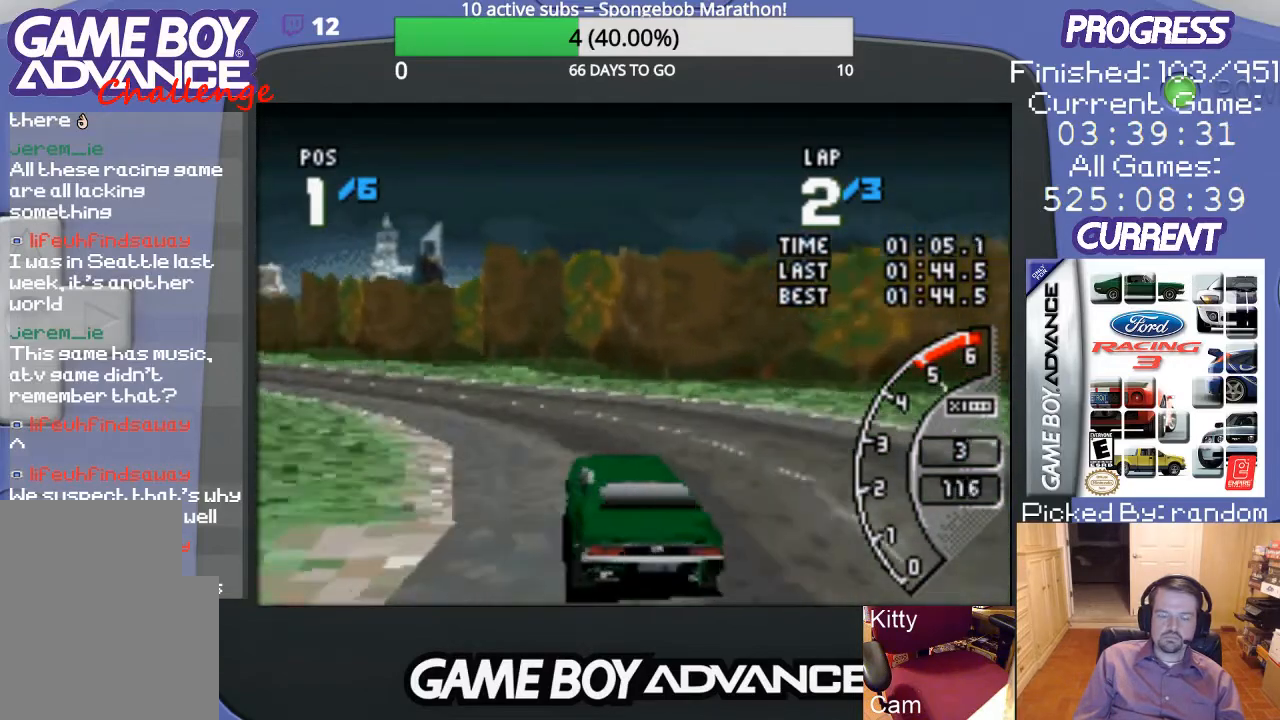
{"buttons": ["A"], "events": [[167, "DPAD_LEFT", "up"], [300, "DPAD_LEFT", "down"], [467, "DPAD_LEFT", "up"]]}
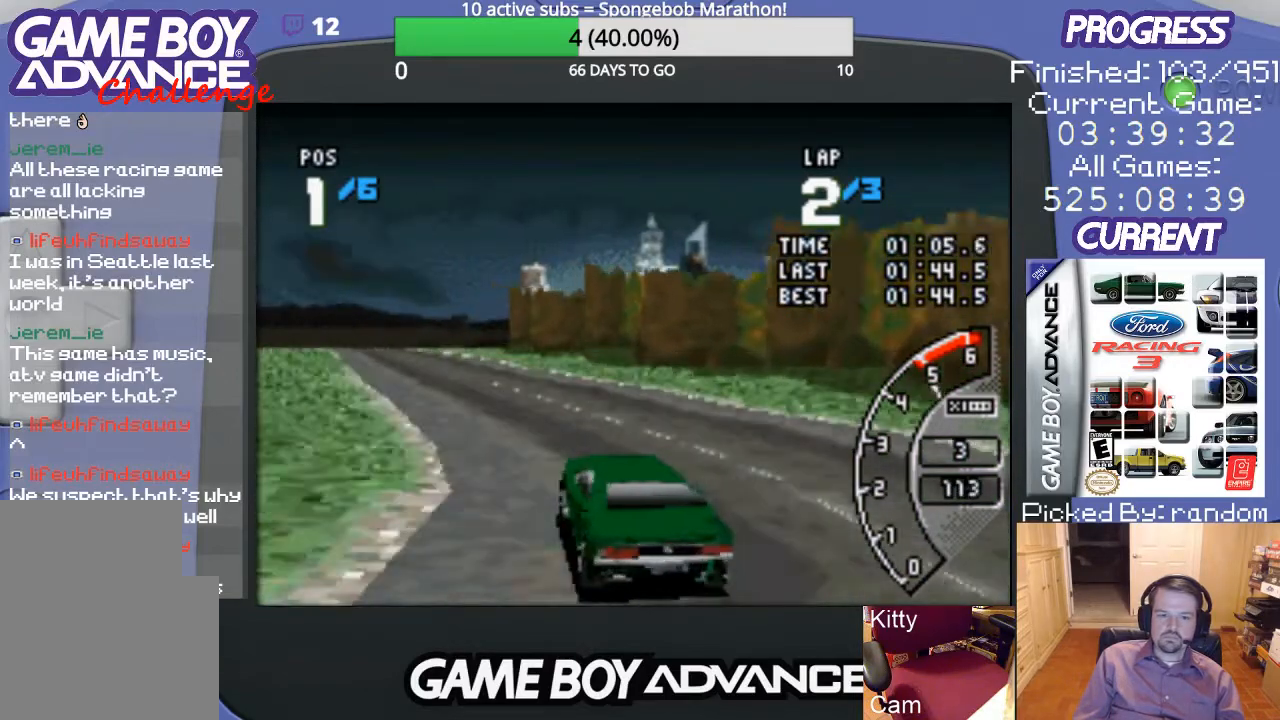
{"buttons": ["A"], "events": []}
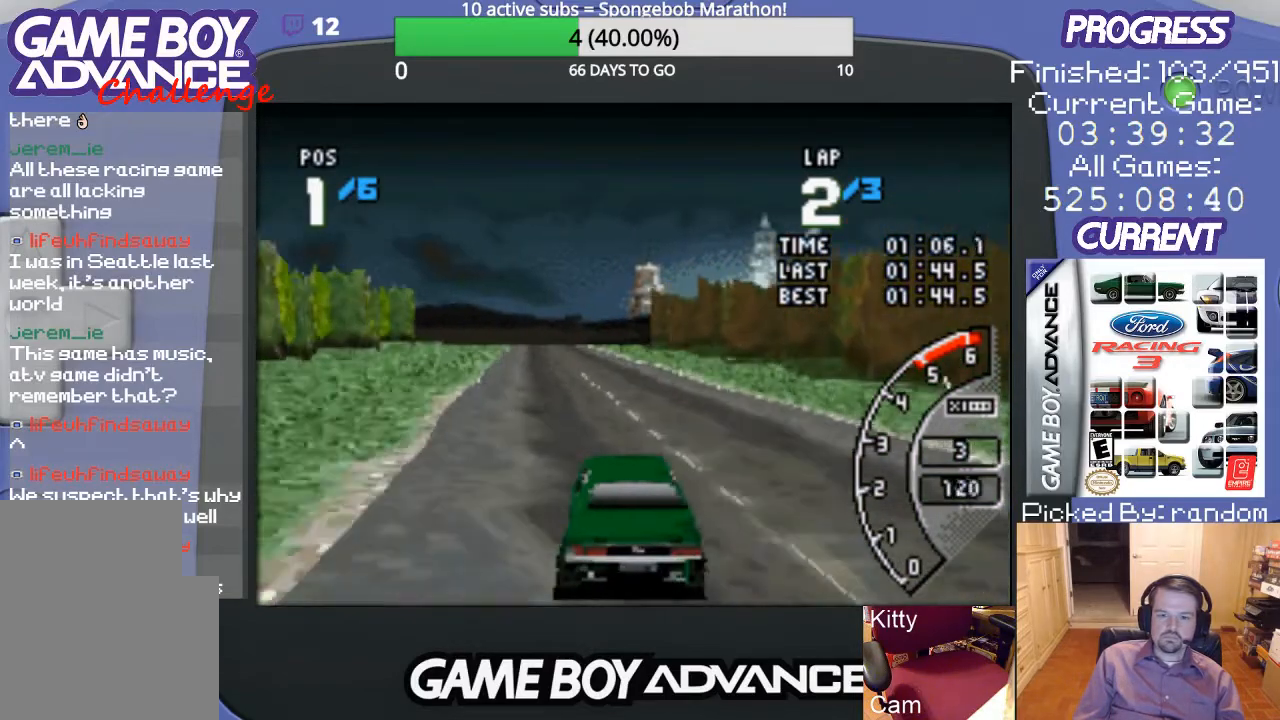
{"buttons": ["A"], "events": [[200, "DPAD_LEFT", "down"], [467, "DPAD_LEFT", "up"]]}
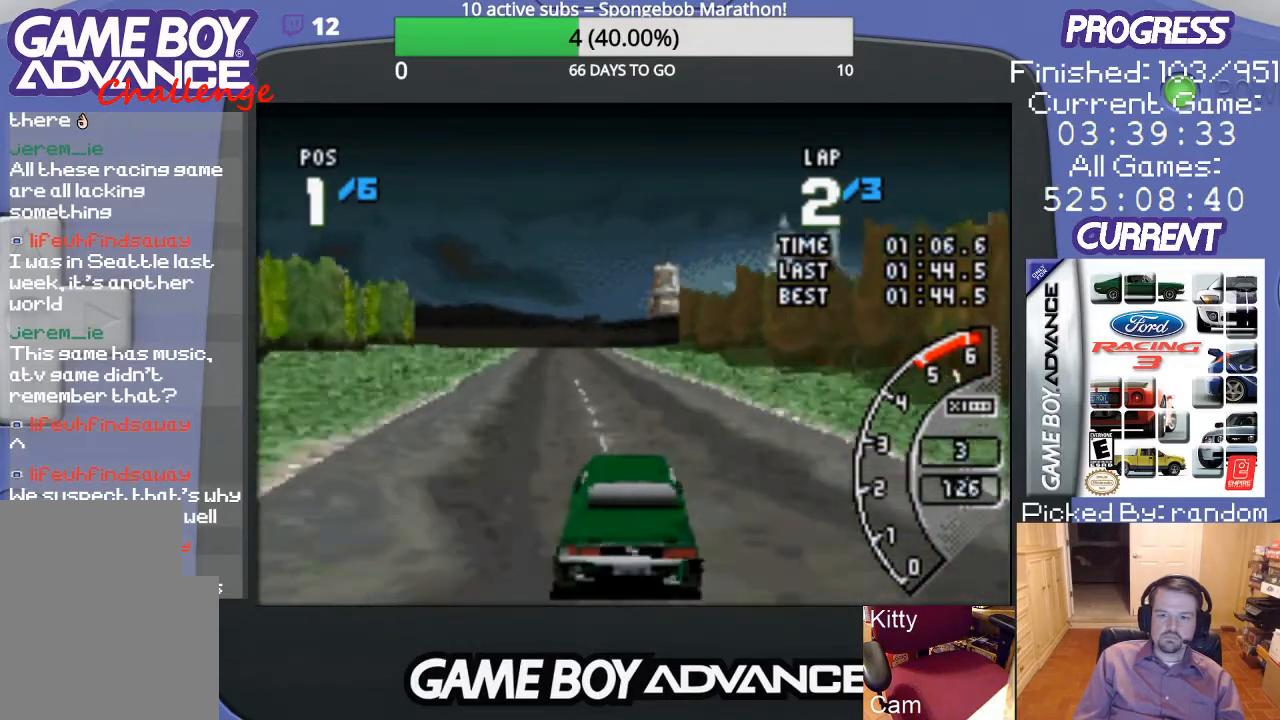
{"buttons": ["A"], "events": []}
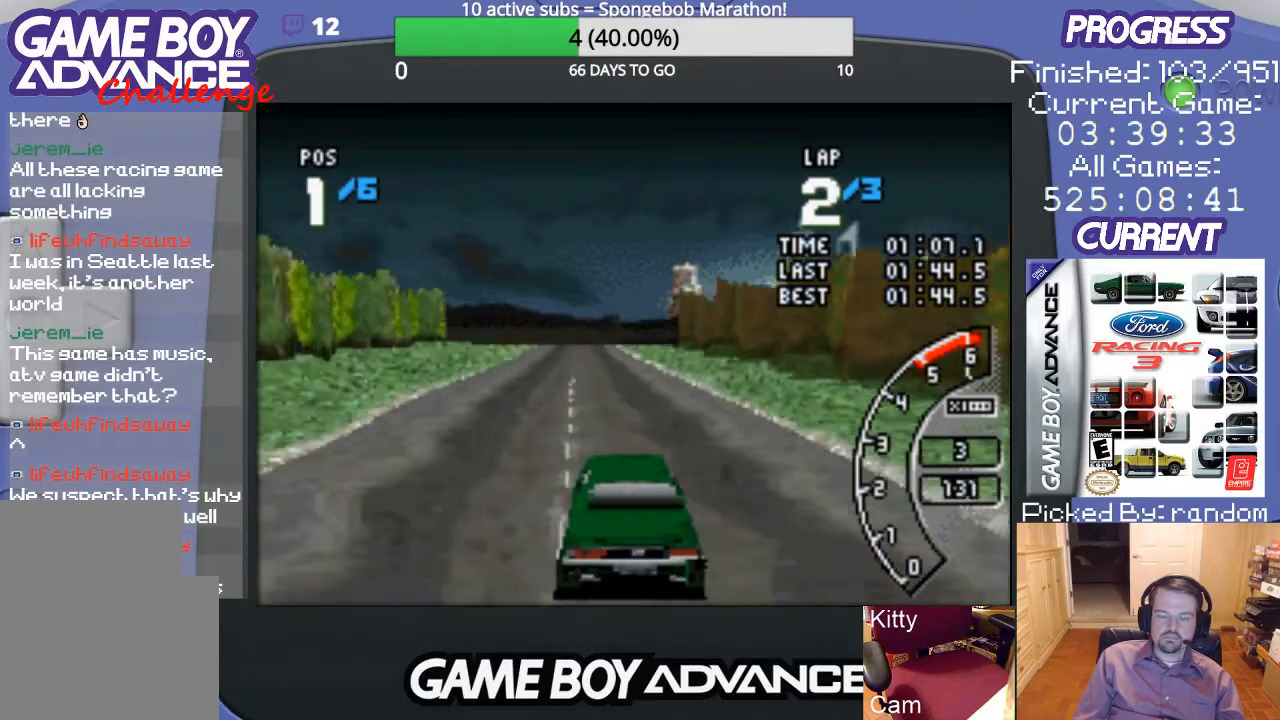
{"buttons": ["A"], "events": [[100, "DPAD_LEFT", "down"], [300, "DPAD_LEFT", "up"]]}
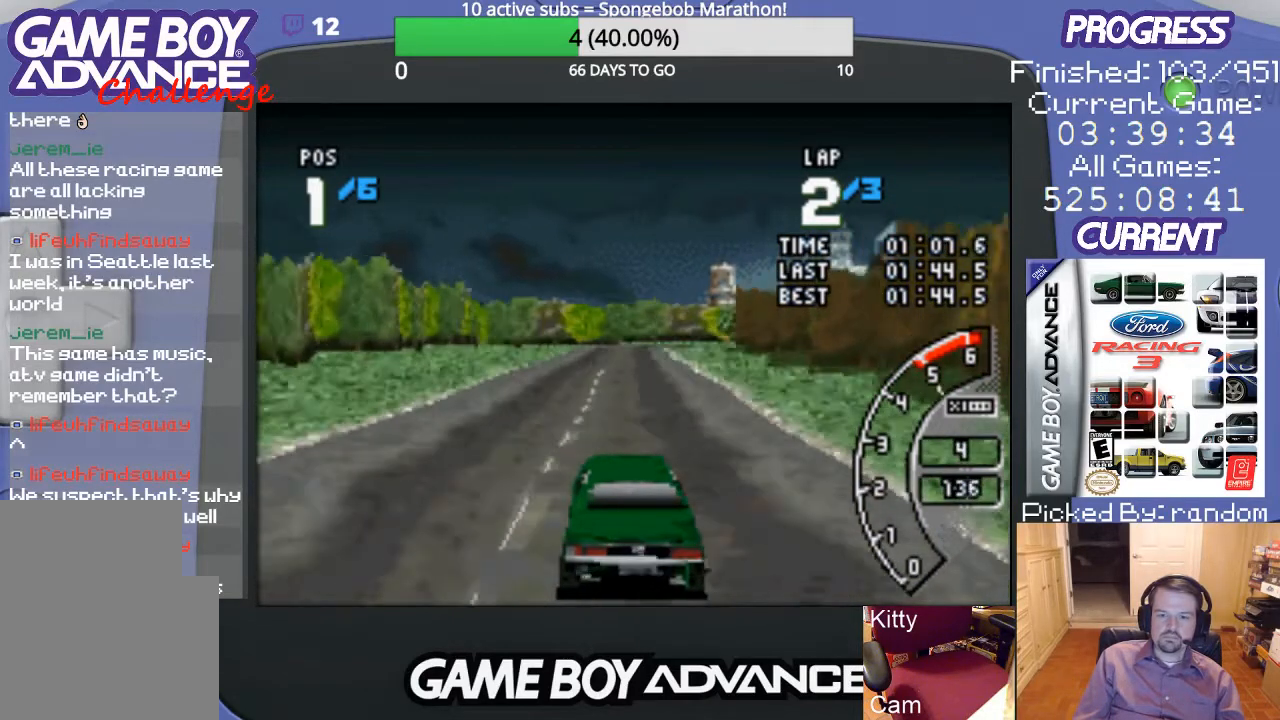
{"buttons": ["A"], "events": []}
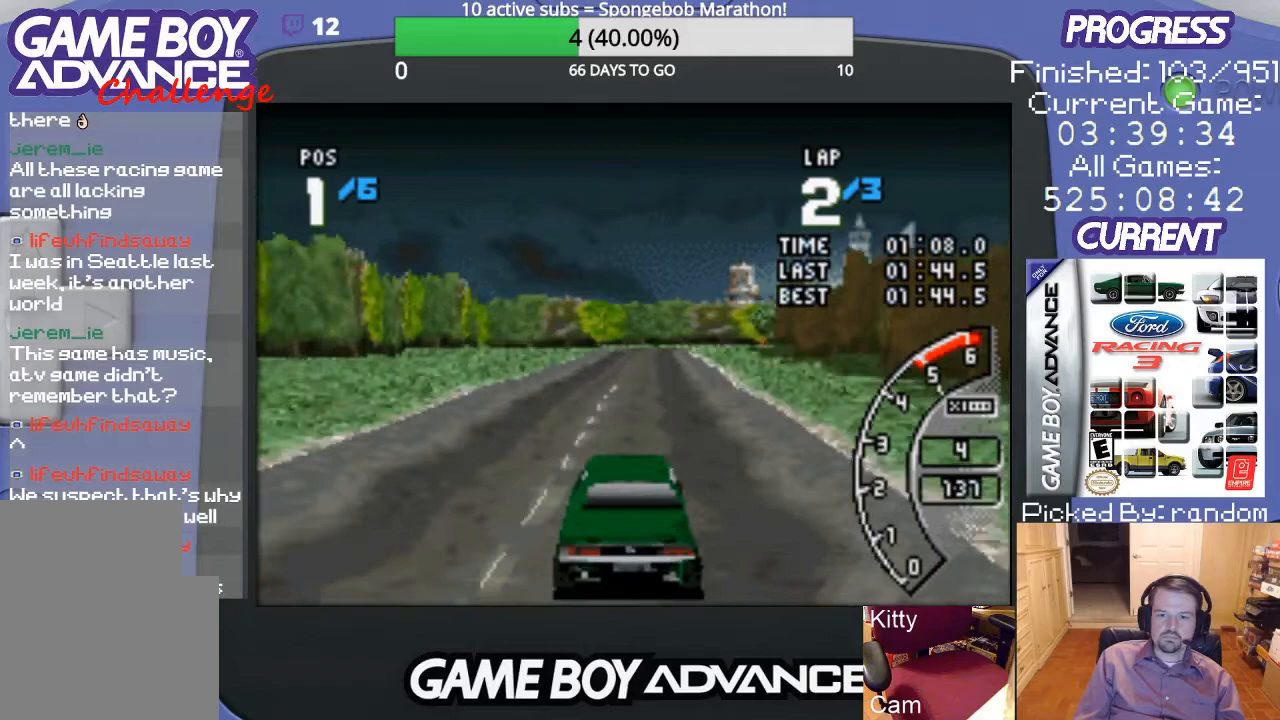
{"buttons": ["A"], "events": []}